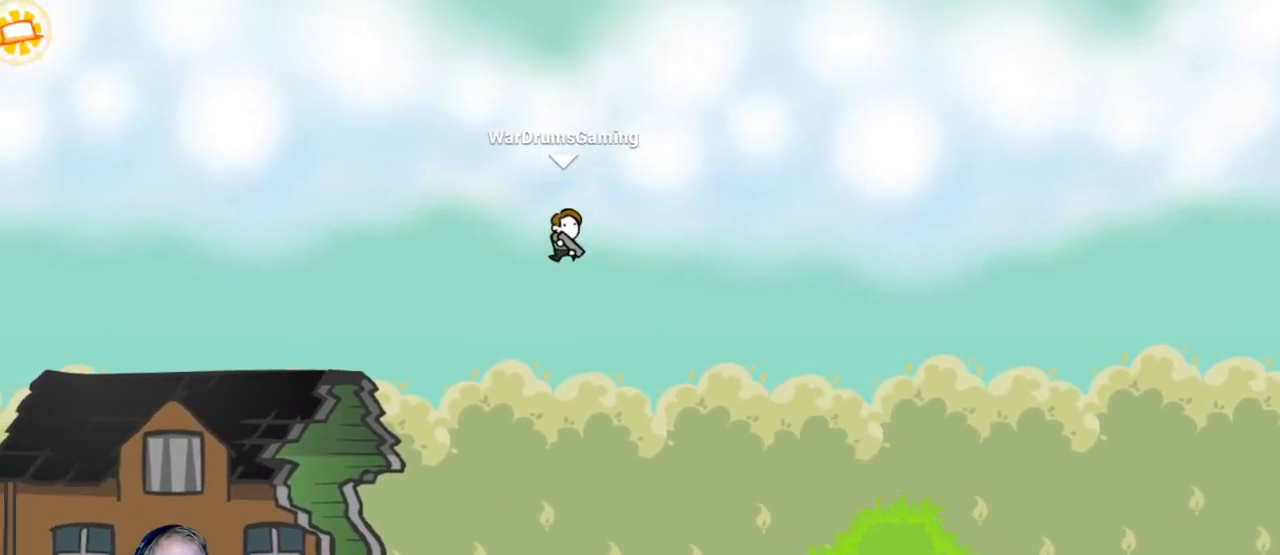
Gameplay with keyboard and mouse; each line is a JSON object with the keys and mouse buttons held at the frame after it. "events" lists presses ("down") and releases ("up") of "a", "d", "escape", "s", "w", "mouse_left" and "mouse_right" between this image and that frame as [ms after this image, input, new state], when the widget could be followed in between. "mouse_left", "mouse_right" = the "left", "right" buttons of the "mouse" list. No other keys are recorded. Mouse movement is not recorded.
{"keys": ["a"], "mouse": ["left"], "events": [[417, "mouse_left", "down"]]}
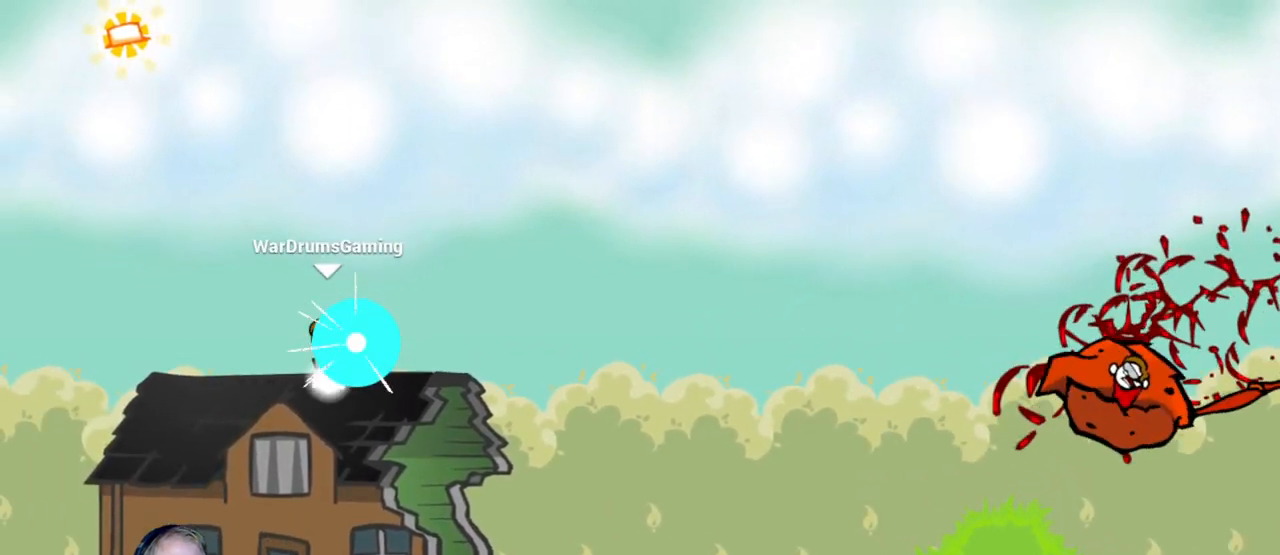
{"keys": ["a"], "mouse": ["left"], "events": []}
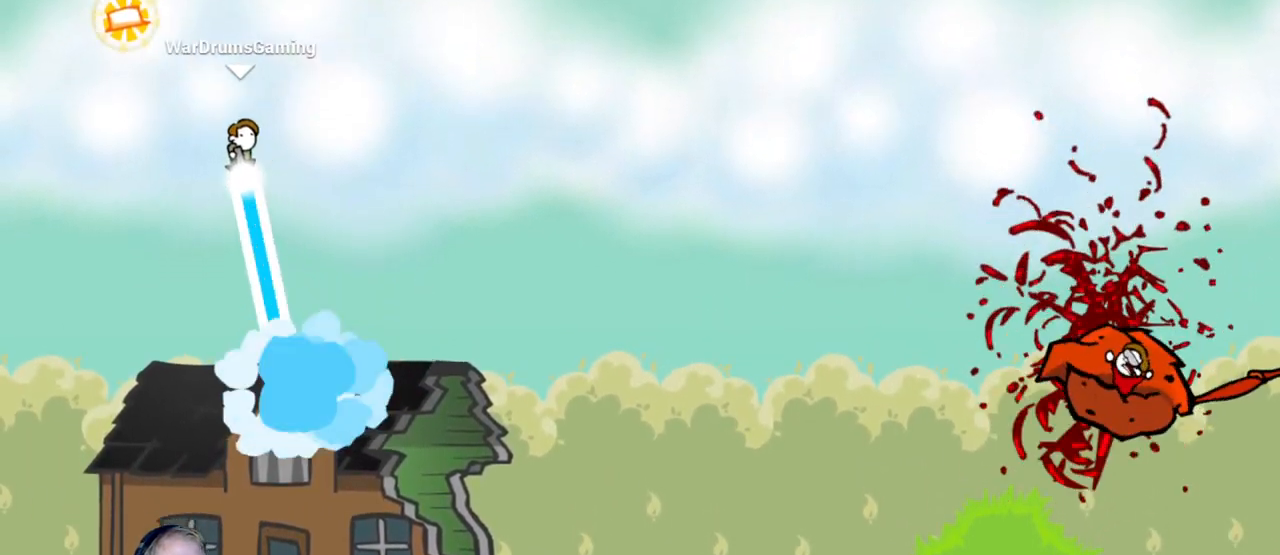
{"keys": ["d"], "mouse": [], "events": [[333, "d", "down"], [383, "a", "up"], [383, "mouse_left", "up"]]}
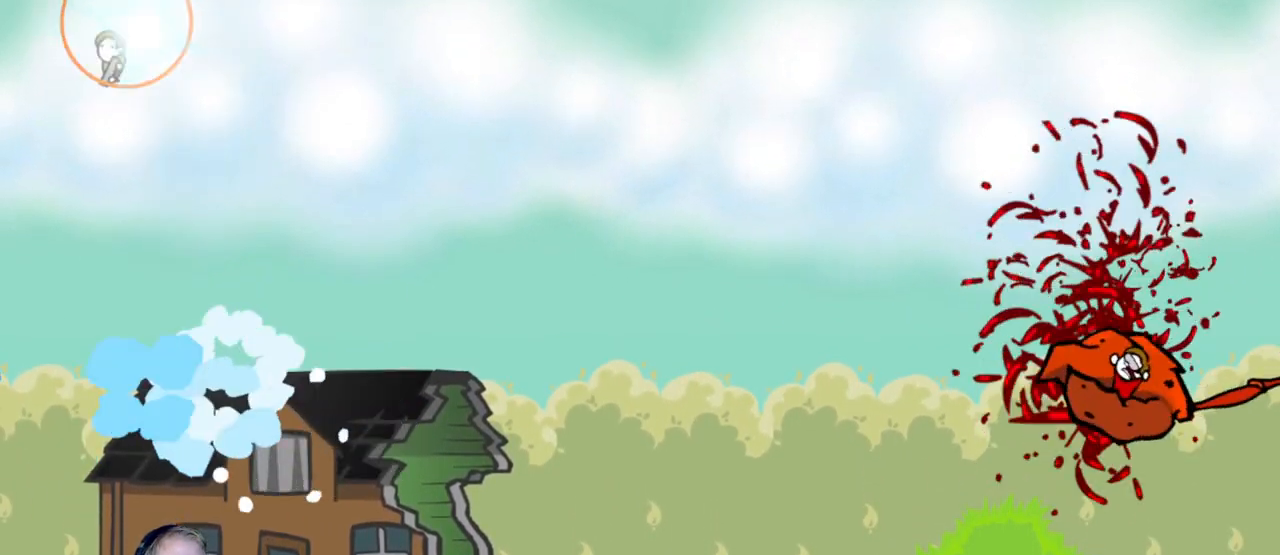
{"keys": ["d"], "mouse": ["left"], "events": [[17, "mouse_left", "down"]]}
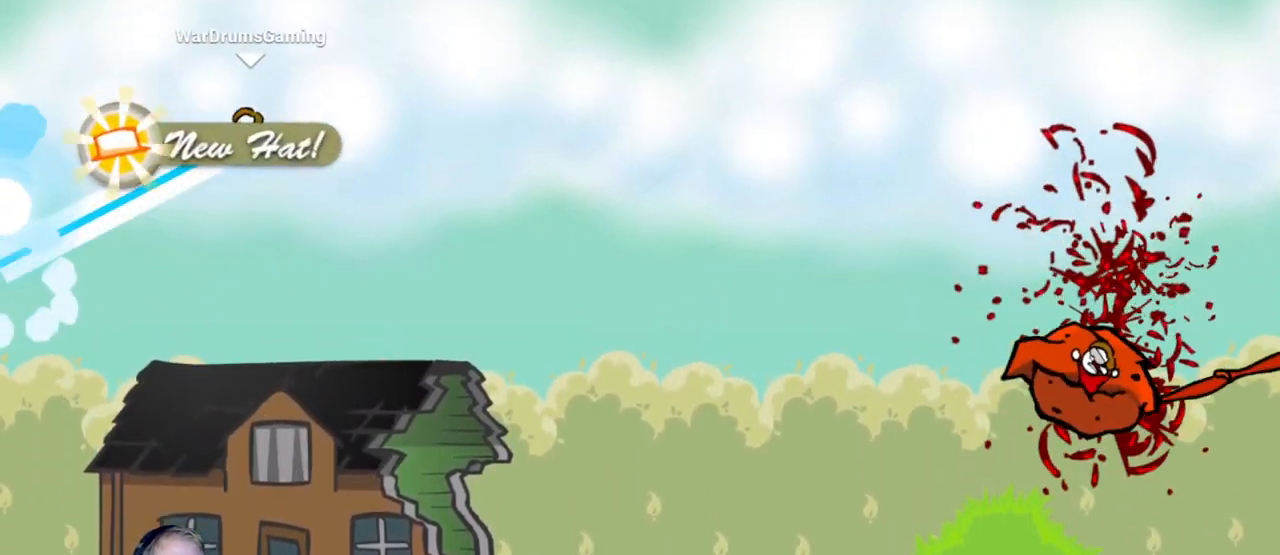
{"keys": ["d"], "mouse": ["left"], "events": []}
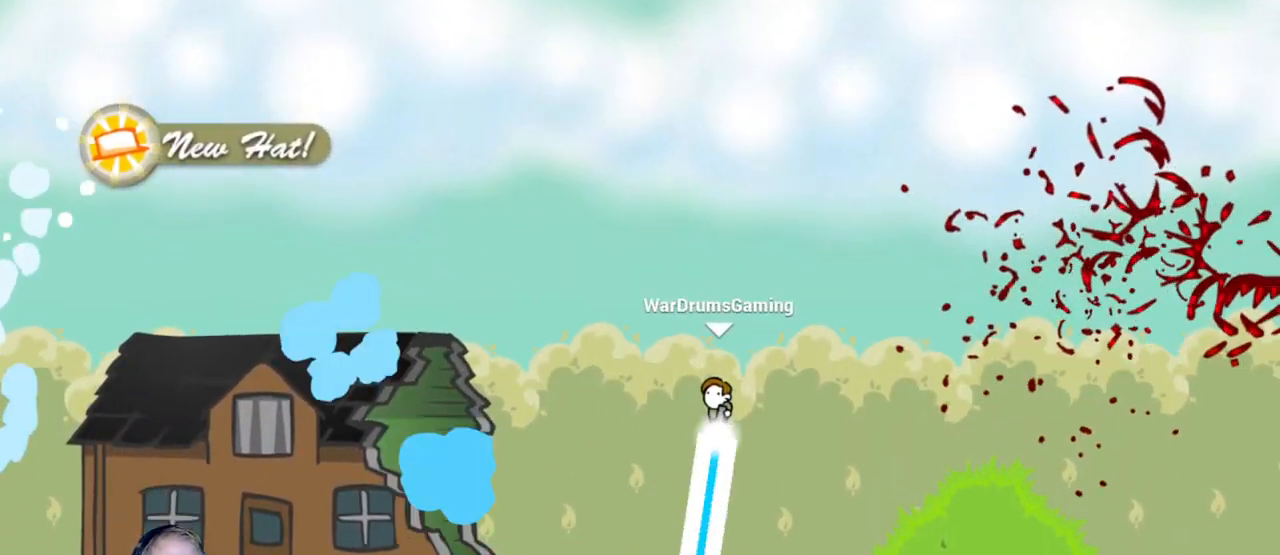
{"keys": ["d"], "mouse": ["left"], "events": []}
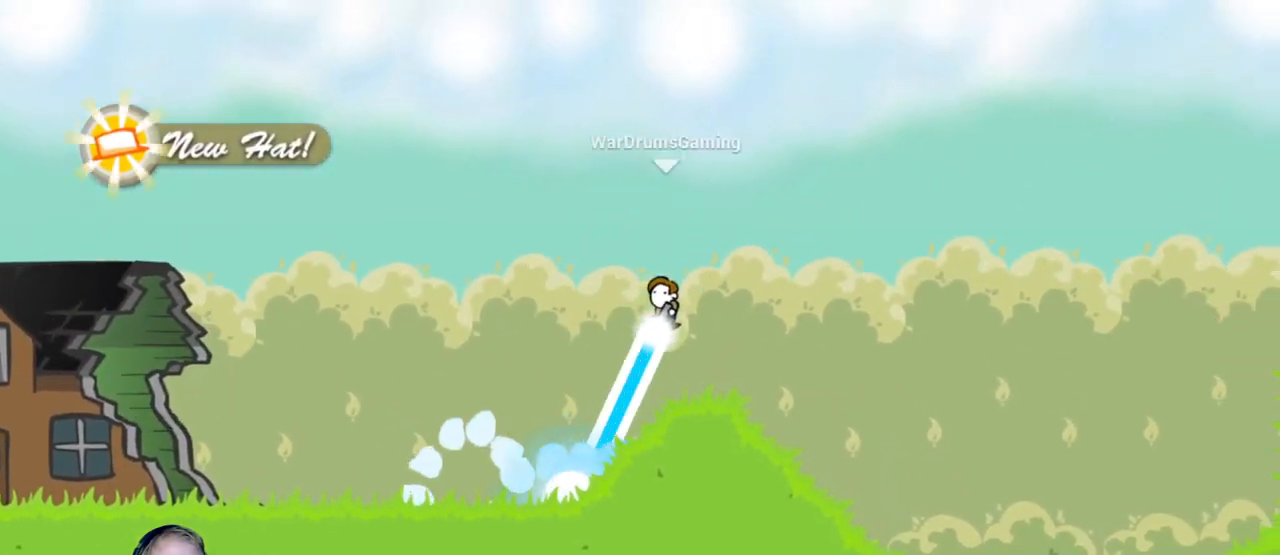
{"keys": ["d"], "mouse": ["left"], "events": []}
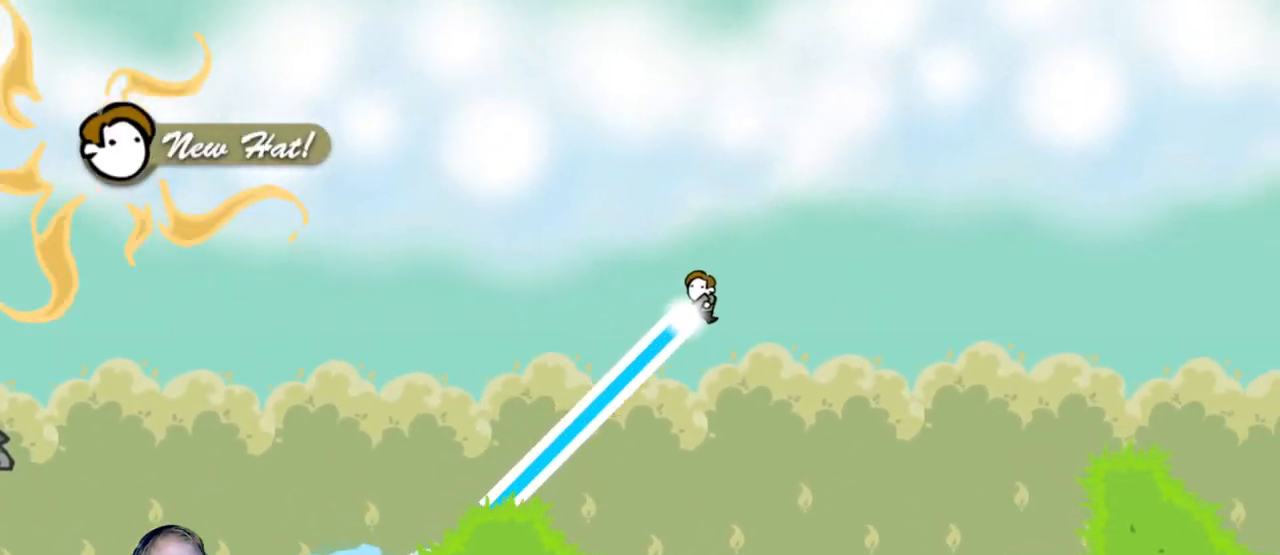
{"keys": ["d"], "mouse": ["left"], "events": []}
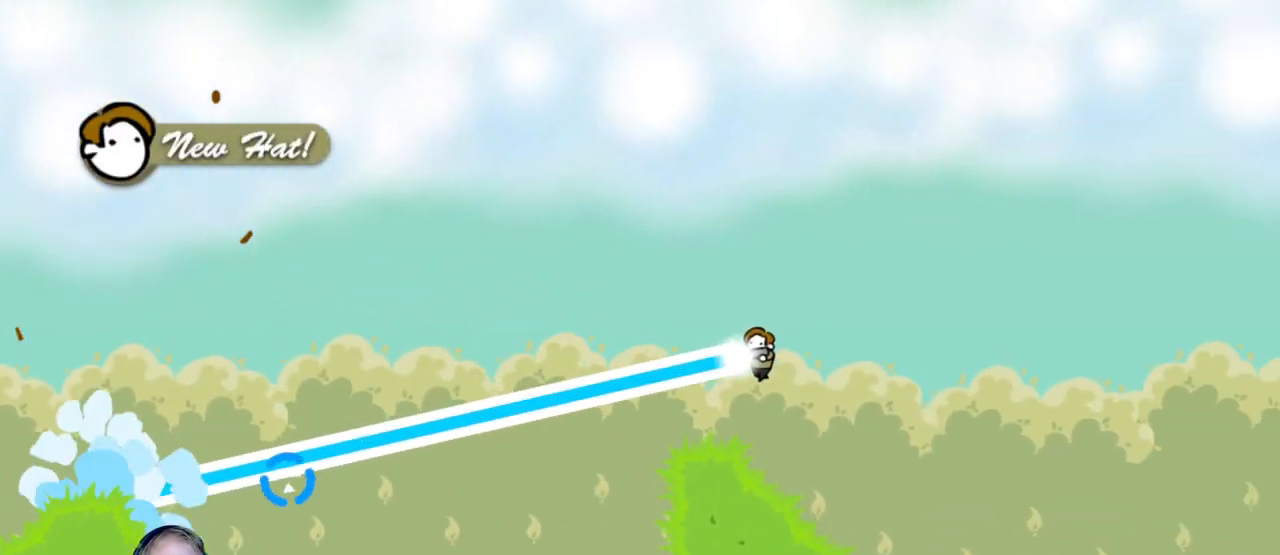
{"keys": ["d"], "mouse": ["left"], "events": []}
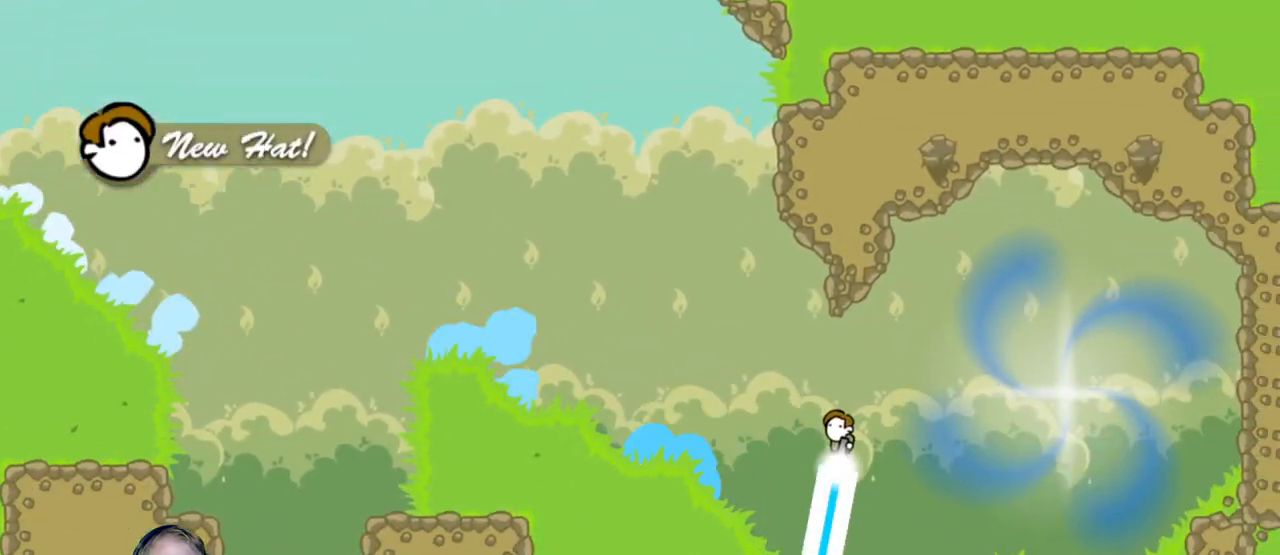
{"keys": ["a"], "mouse": ["left"], "events": [[67, "w", "down"], [200, "a", "down"], [200, "d", "up"], [433, "w", "up"]]}
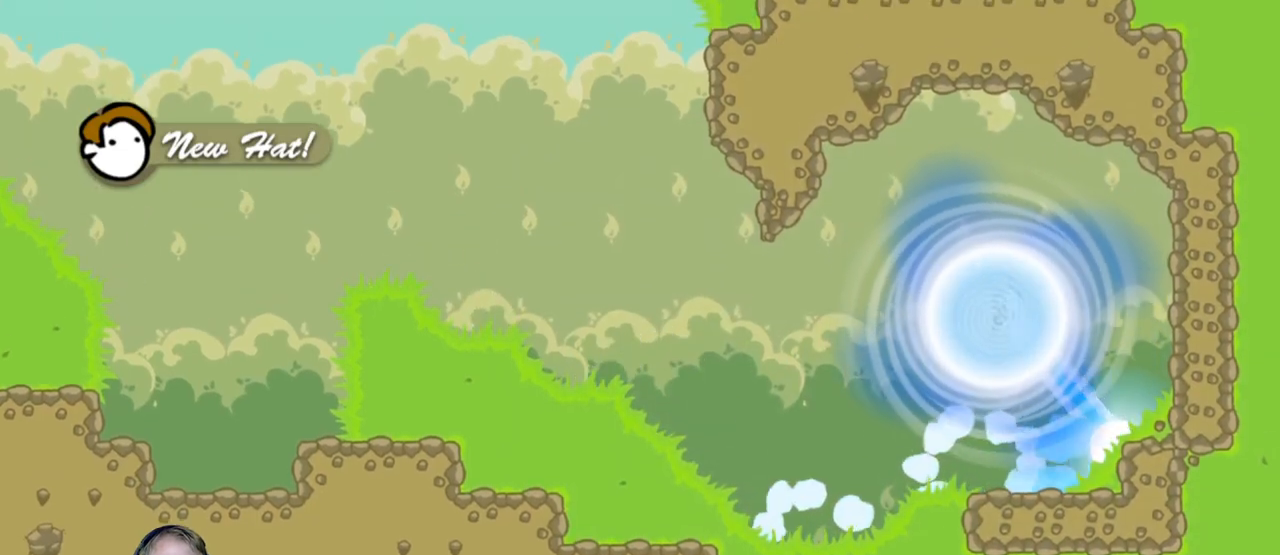
{"keys": [], "mouse": [], "events": [[17, "a", "up"], [17, "mouse_left", "up"]]}
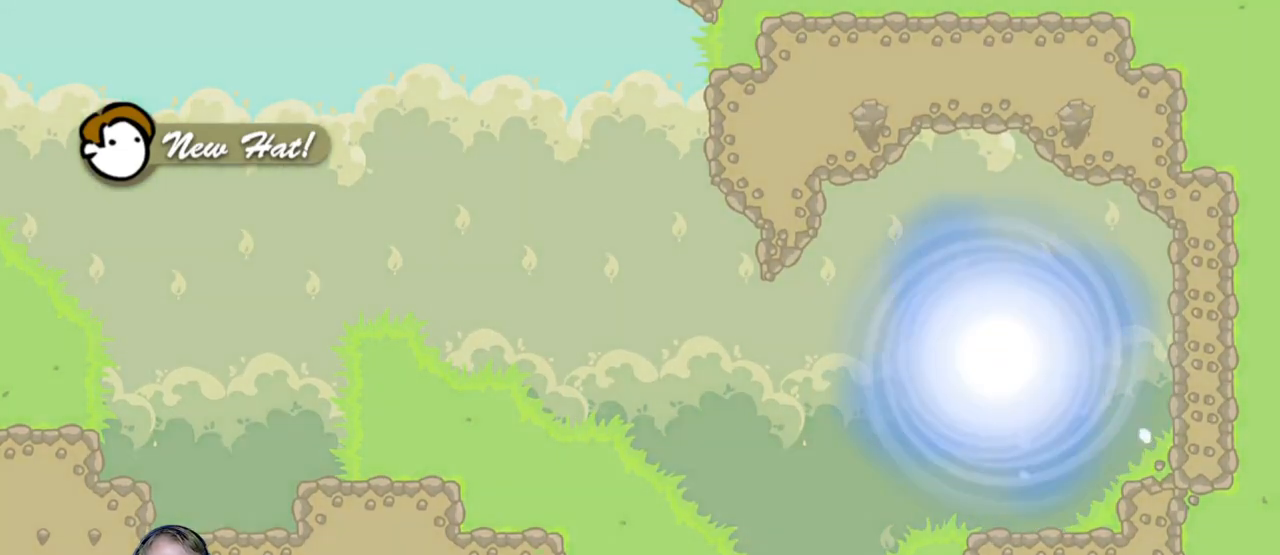
{"keys": [], "mouse": [], "events": []}
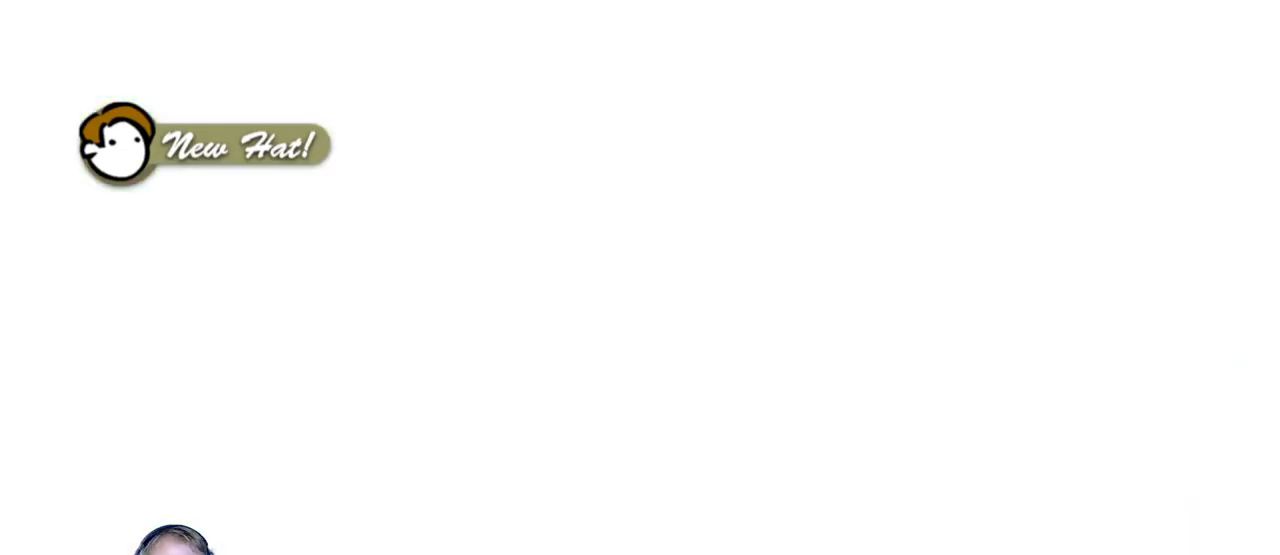
{"keys": [], "mouse": [], "events": []}
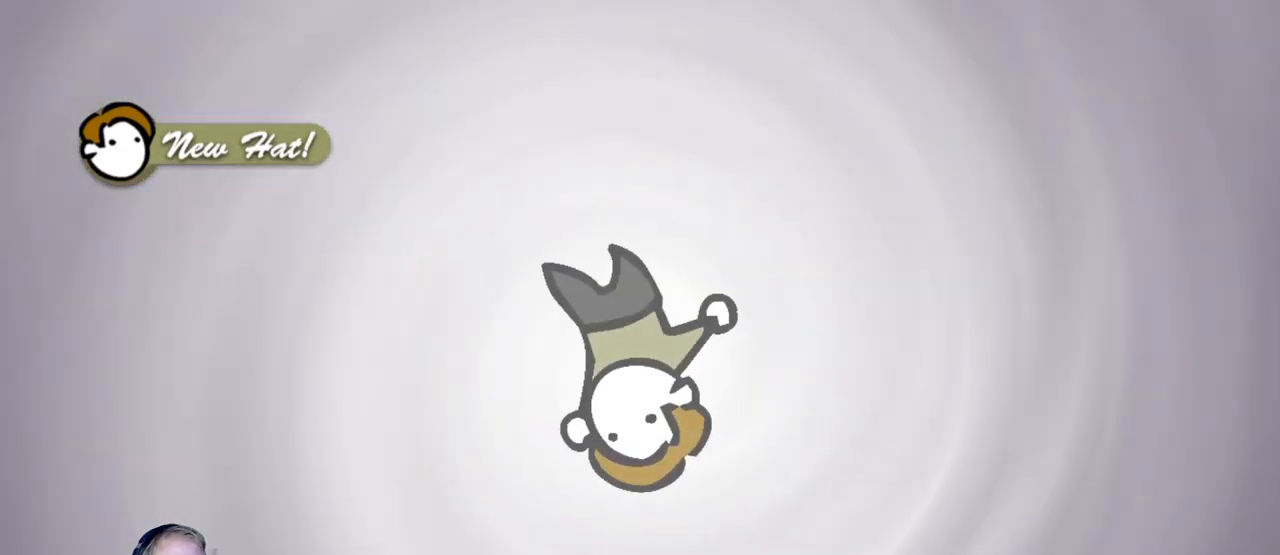
{"keys": [], "mouse": [], "events": []}
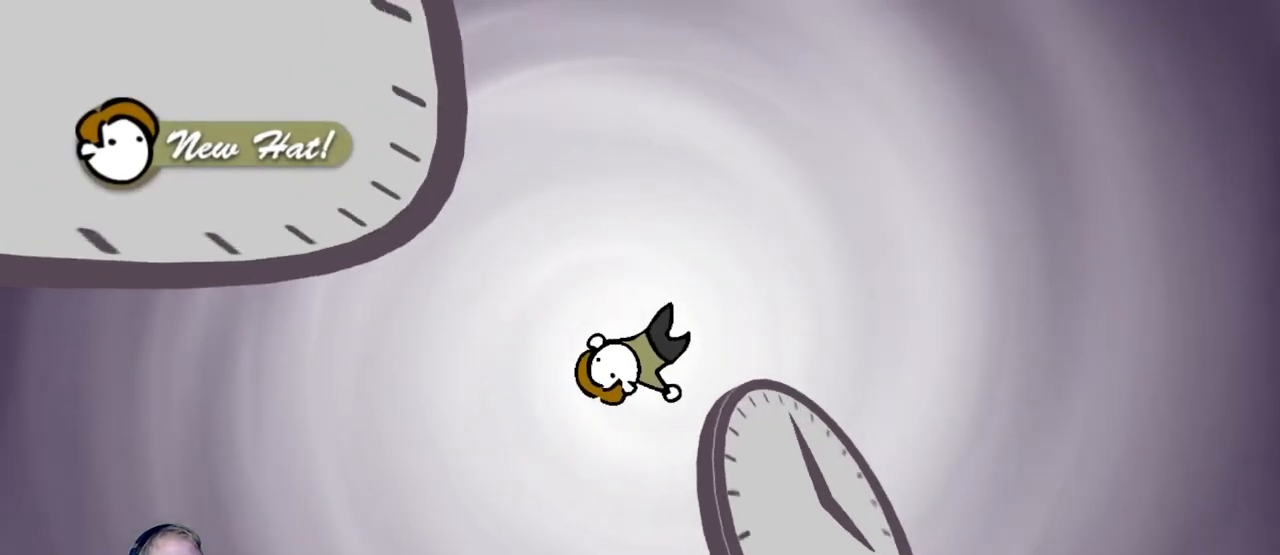
{"keys": [], "mouse": [], "events": []}
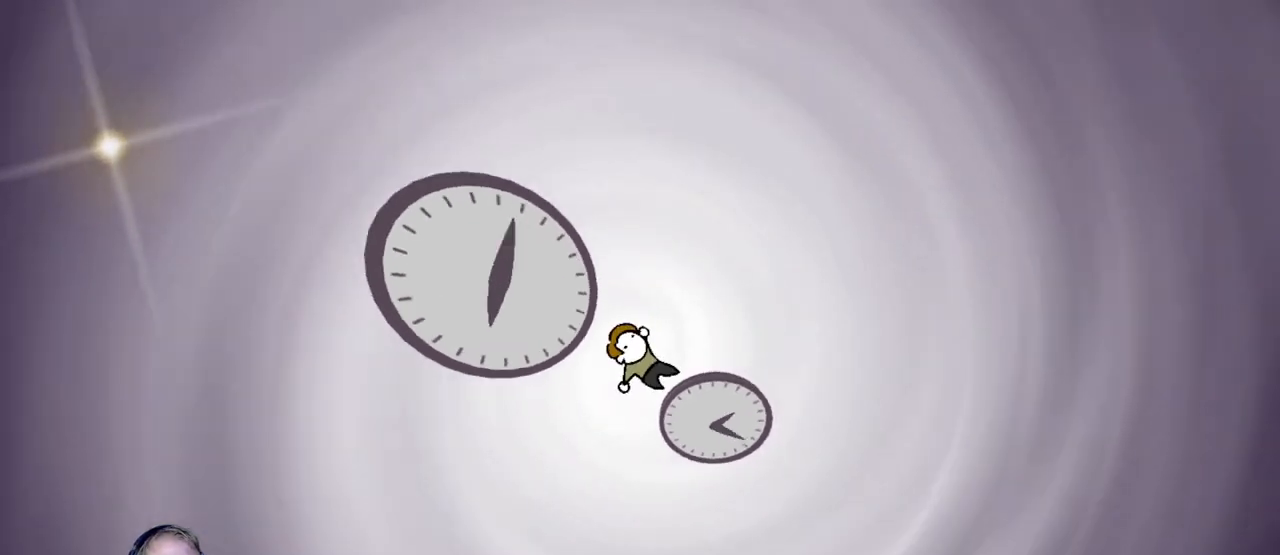
{"keys": [], "mouse": [], "events": []}
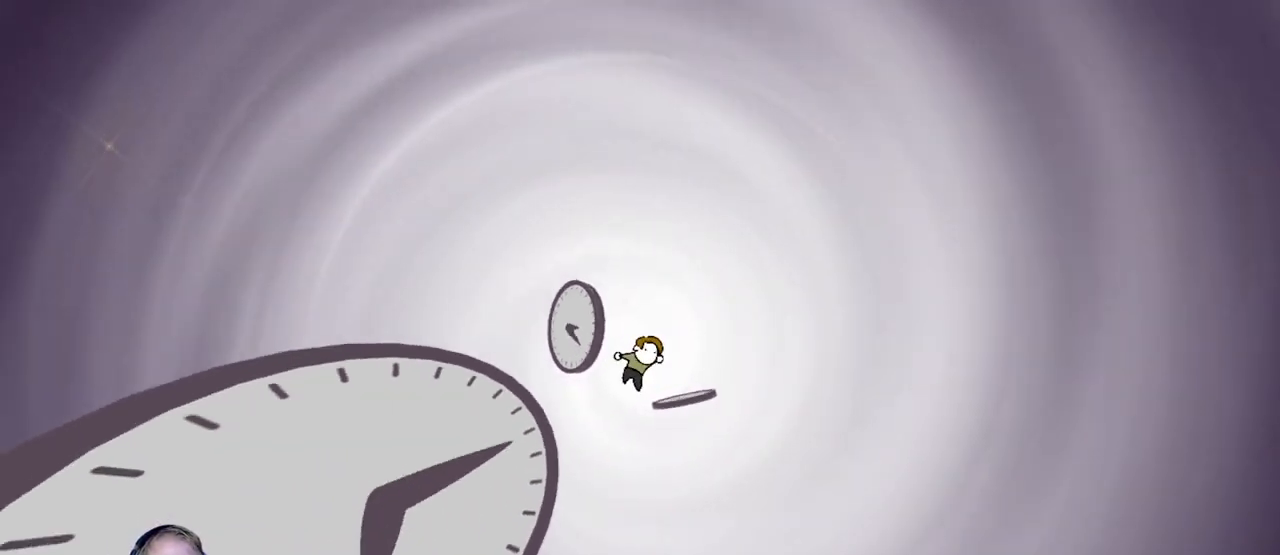
{"keys": ["d"], "mouse": [], "events": [[33, "d", "down"]]}
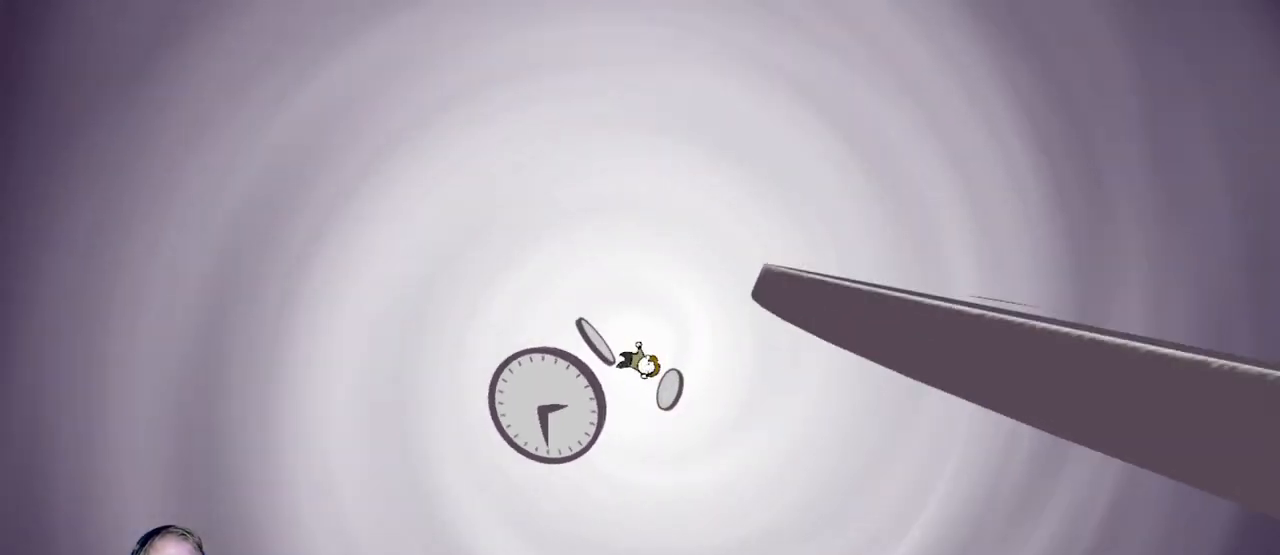
{"keys": ["d"], "mouse": [], "events": []}
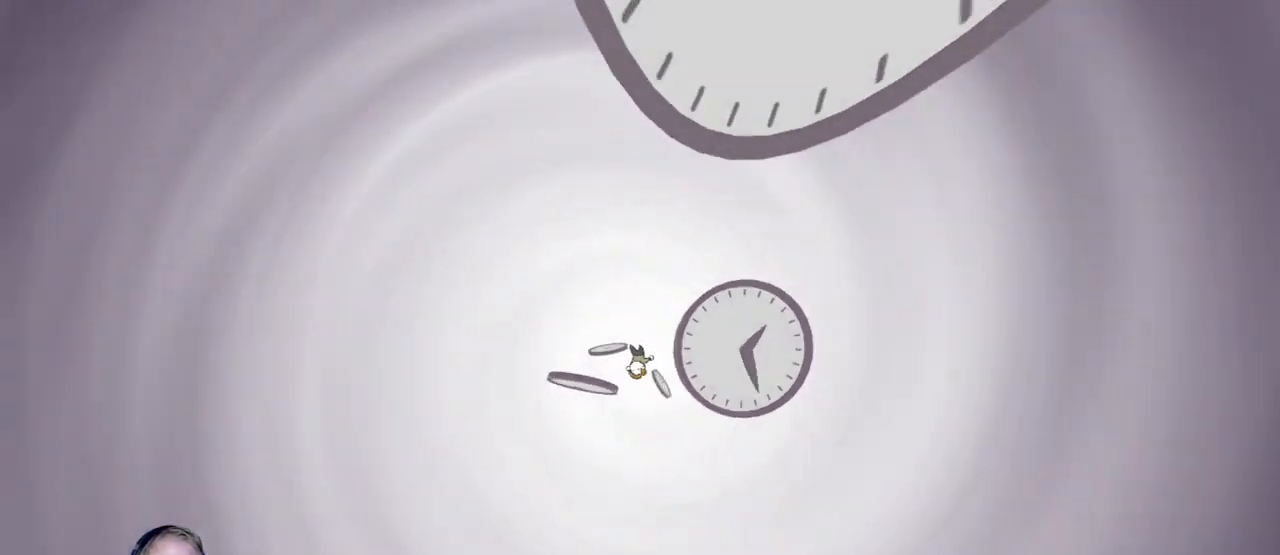
{"keys": ["d"], "mouse": [], "events": []}
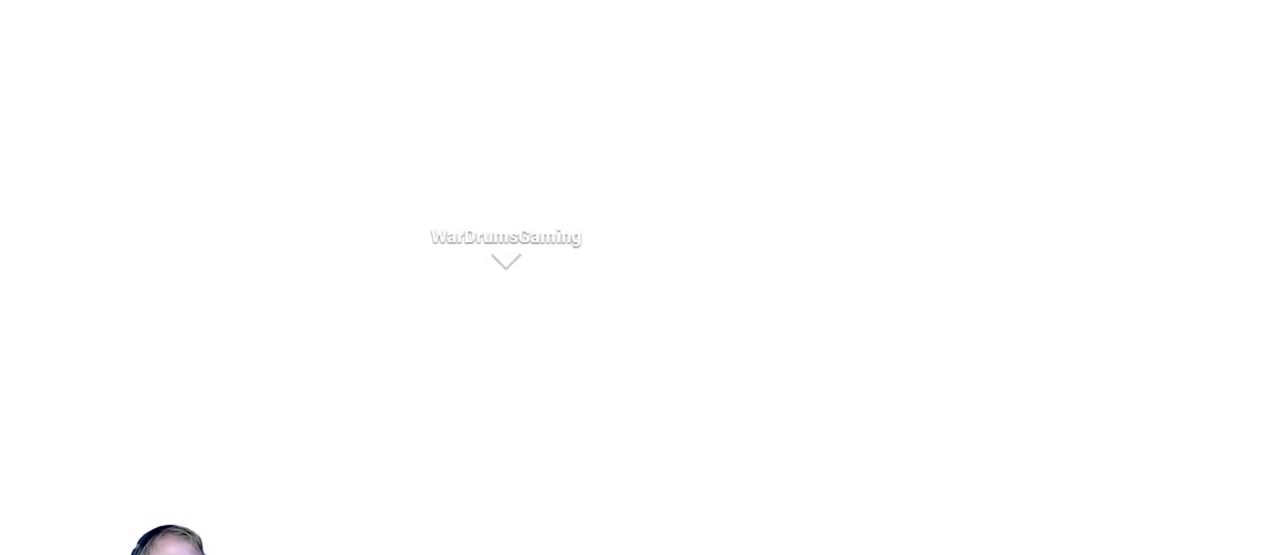
{"keys": ["d"], "mouse": ["left"], "events": [[317, "mouse_left", "down"]]}
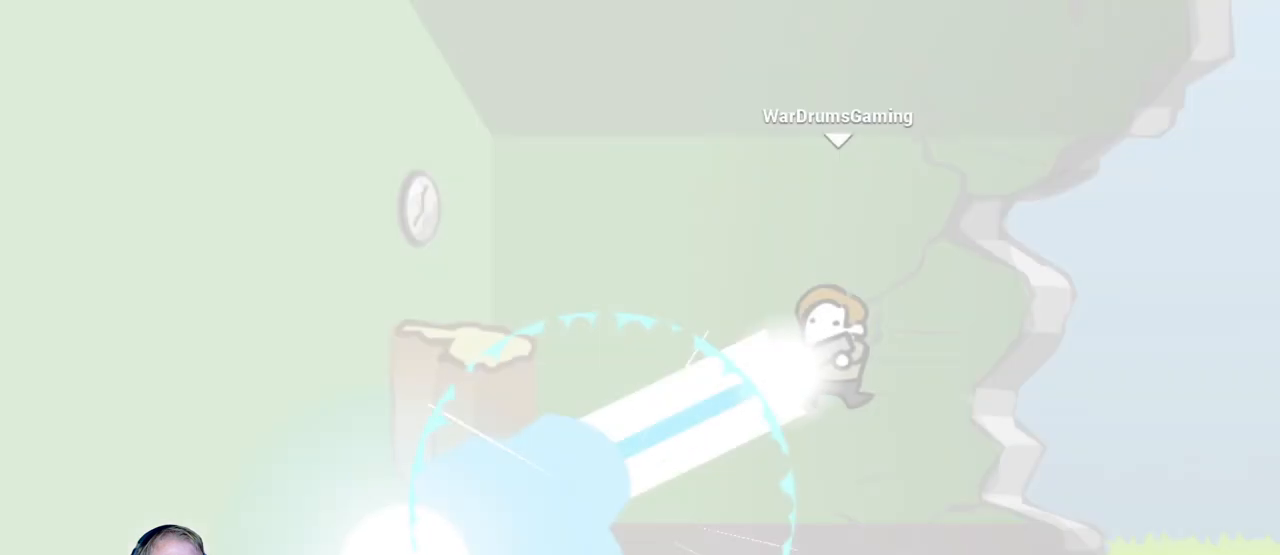
{"keys": ["d"], "mouse": ["left"], "events": []}
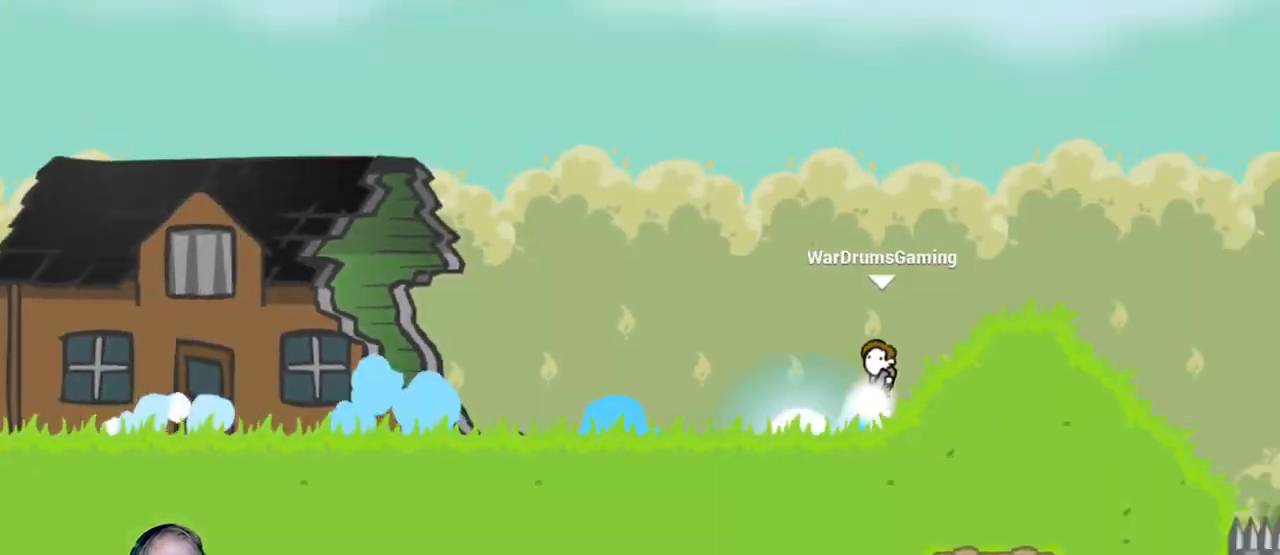
{"keys": ["d"], "mouse": ["left"], "events": []}
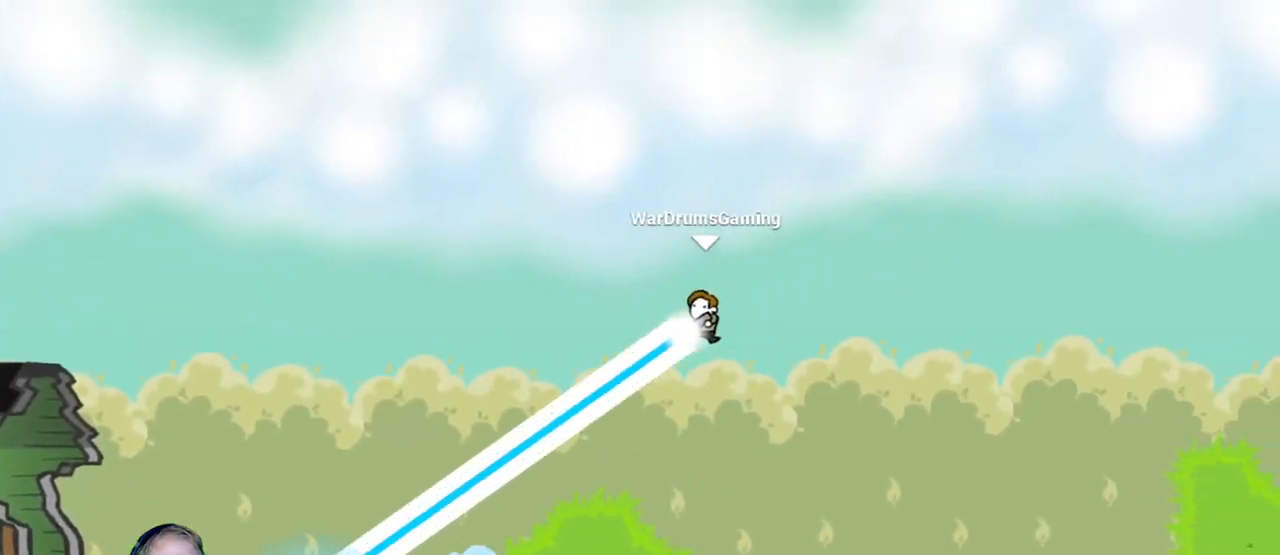
{"keys": ["d"], "mouse": [], "events": [[400, "mouse_left", "up"]]}
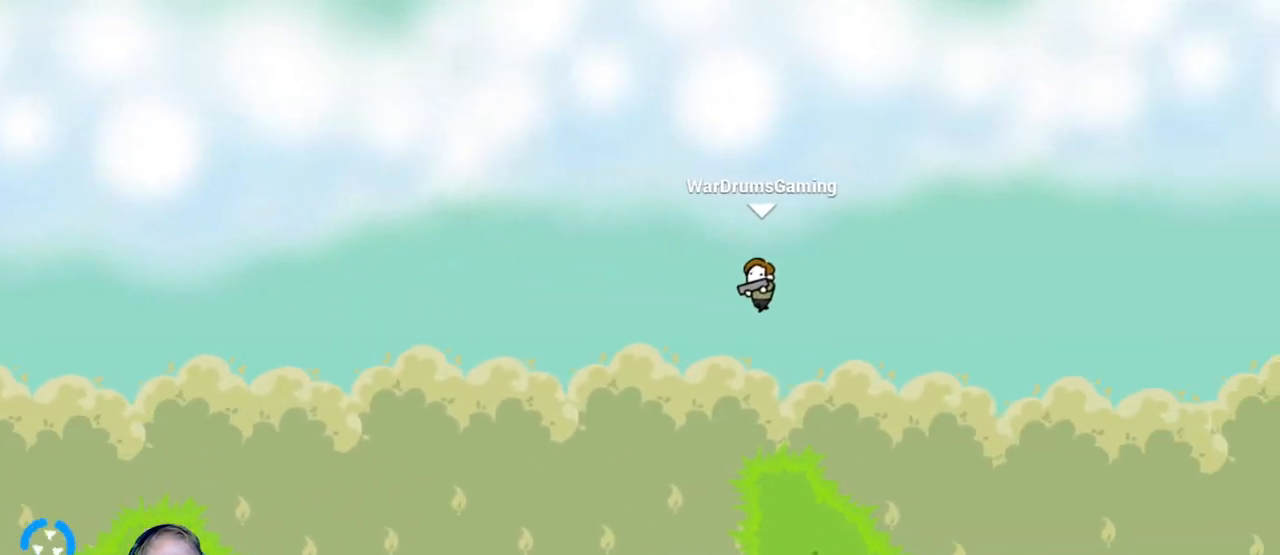
{"keys": ["d"], "mouse": ["left"], "events": [[100, "mouse_left", "down"]]}
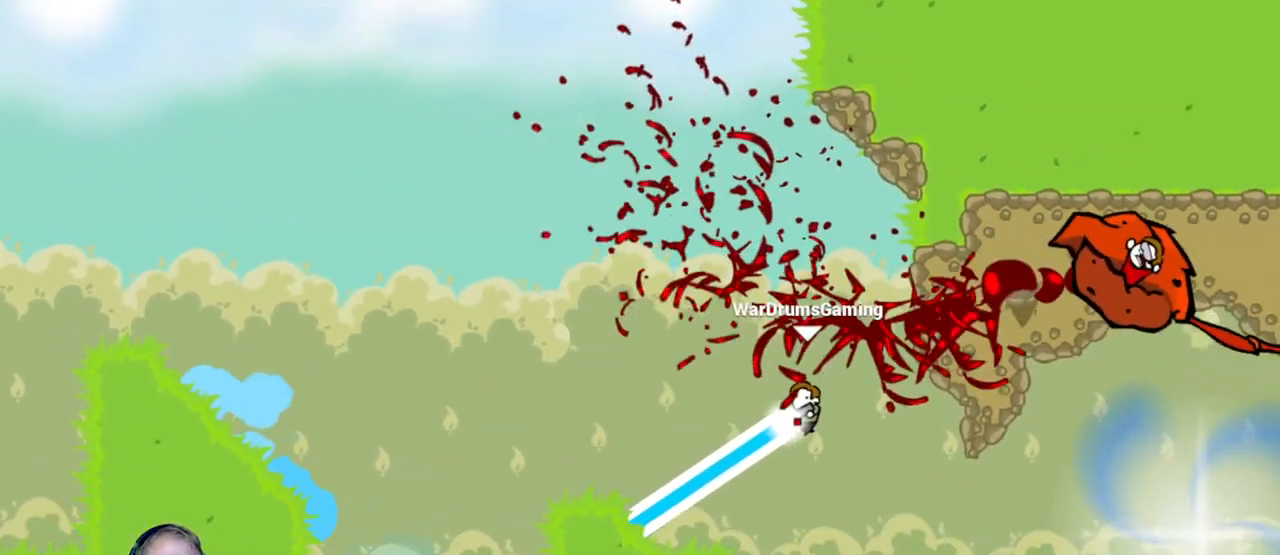
{"keys": ["d", "w"], "mouse": ["left"], "events": [[300, "w", "down"]]}
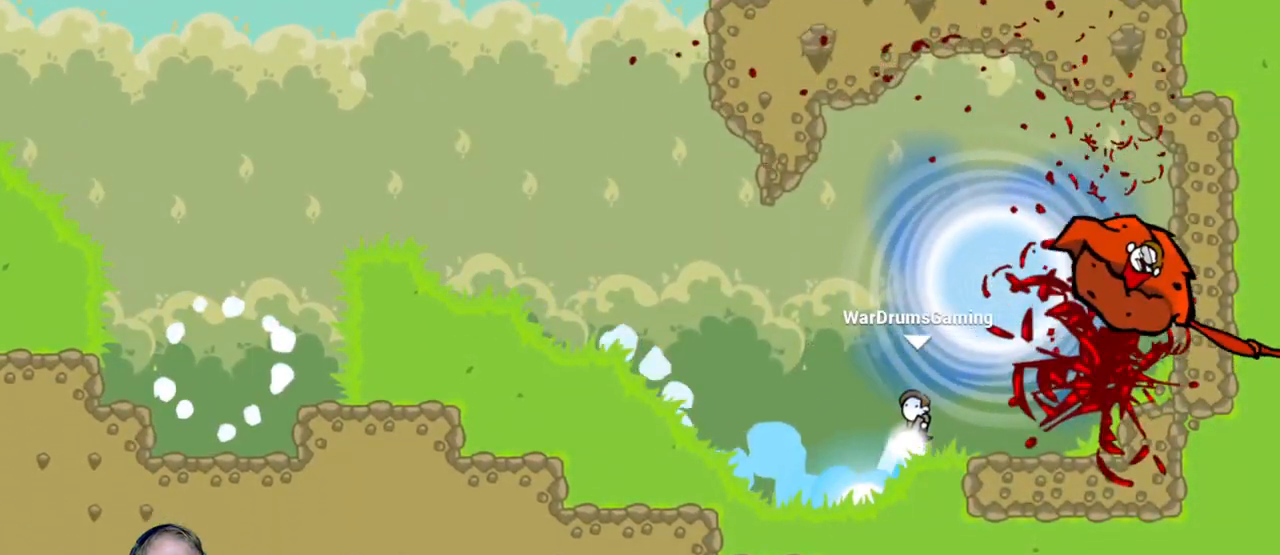
{"keys": [], "mouse": [], "events": [[117, "w", "up"], [317, "d", "up"], [317, "mouse_left", "up"]]}
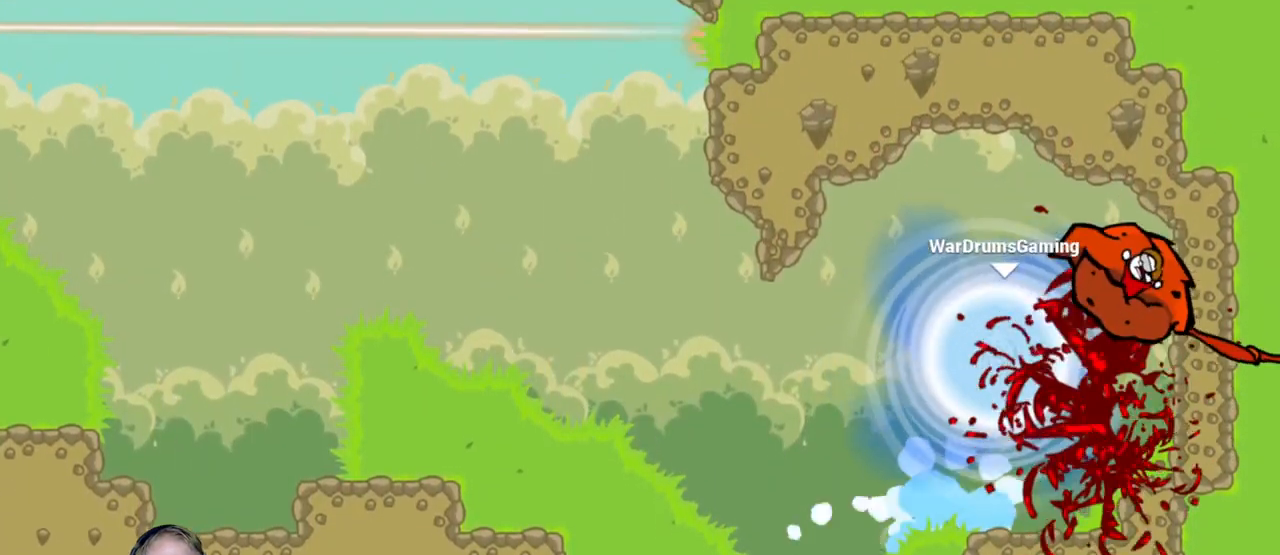
{"keys": [], "mouse": [], "events": []}
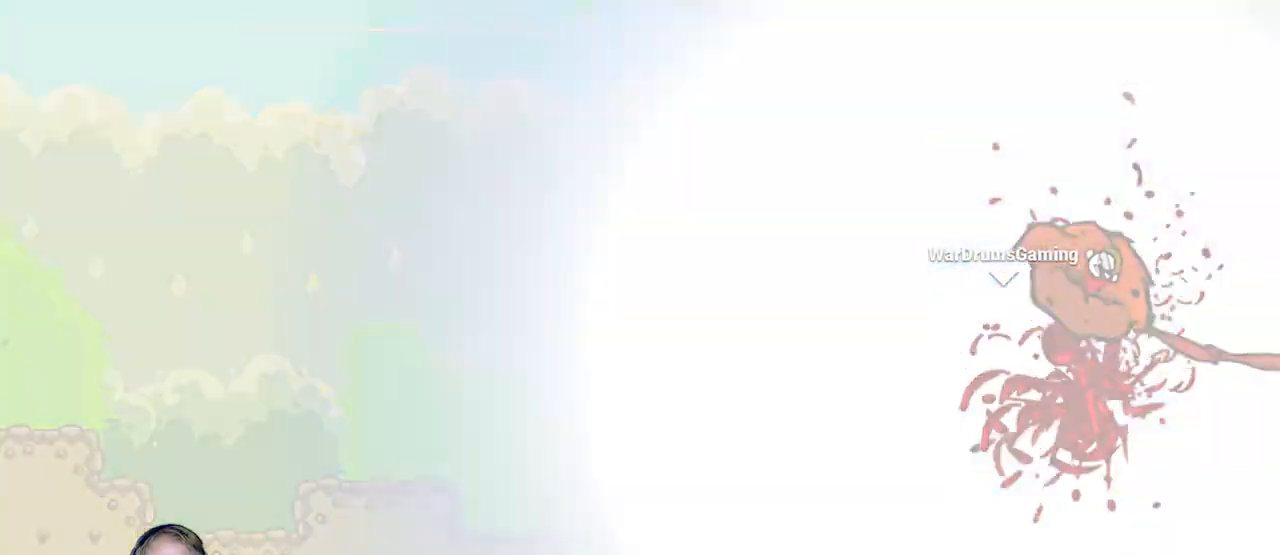
{"keys": [], "mouse": [], "events": []}
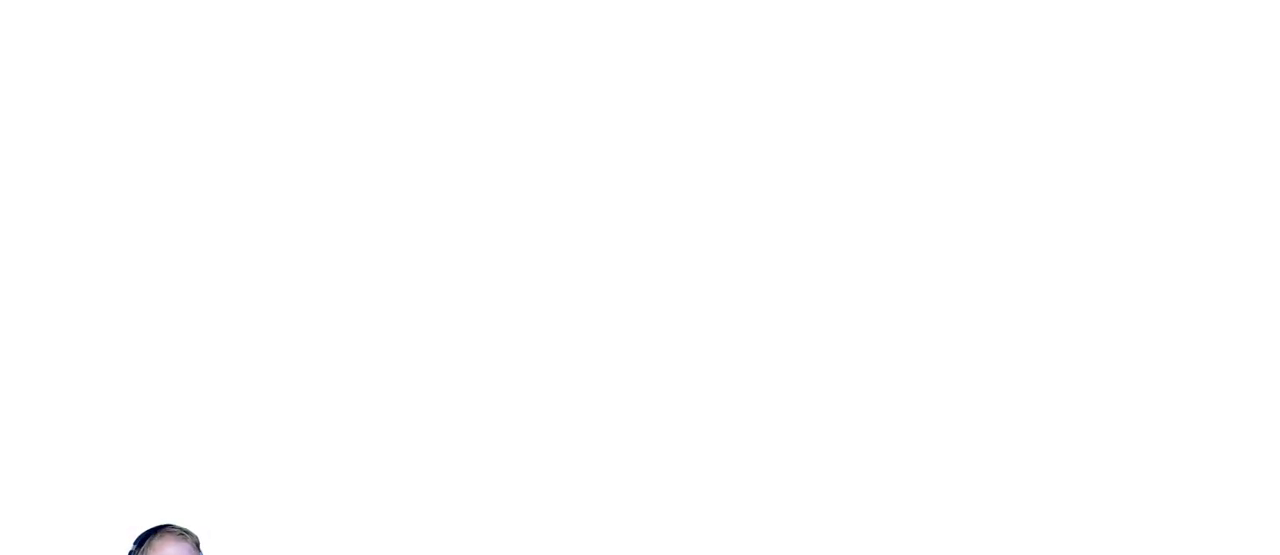
{"keys": [], "mouse": [], "events": []}
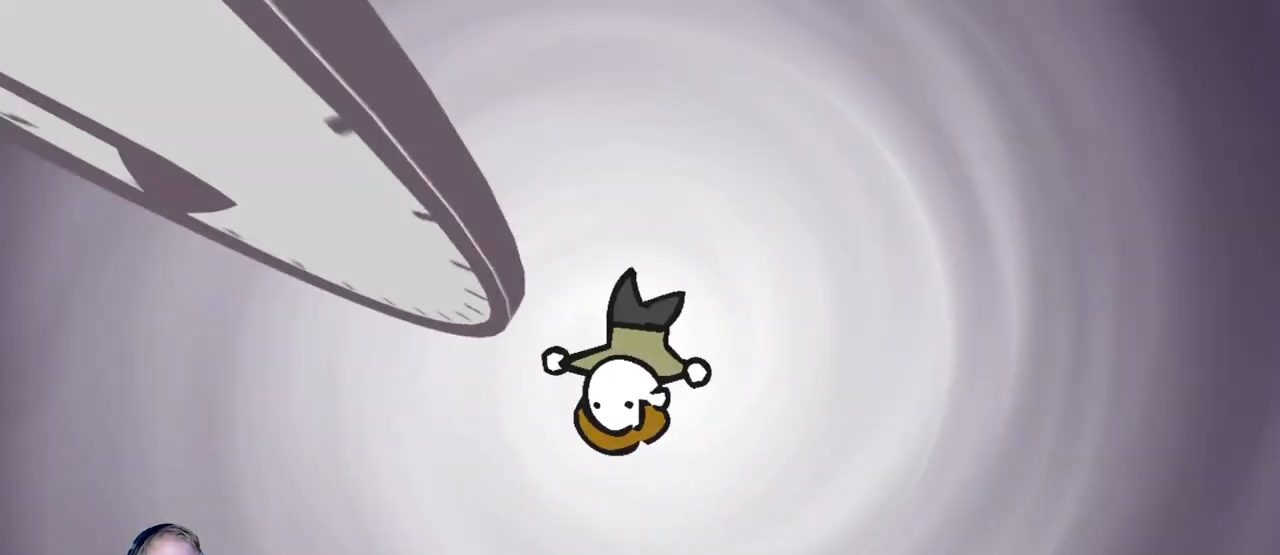
{"keys": [], "mouse": [], "events": []}
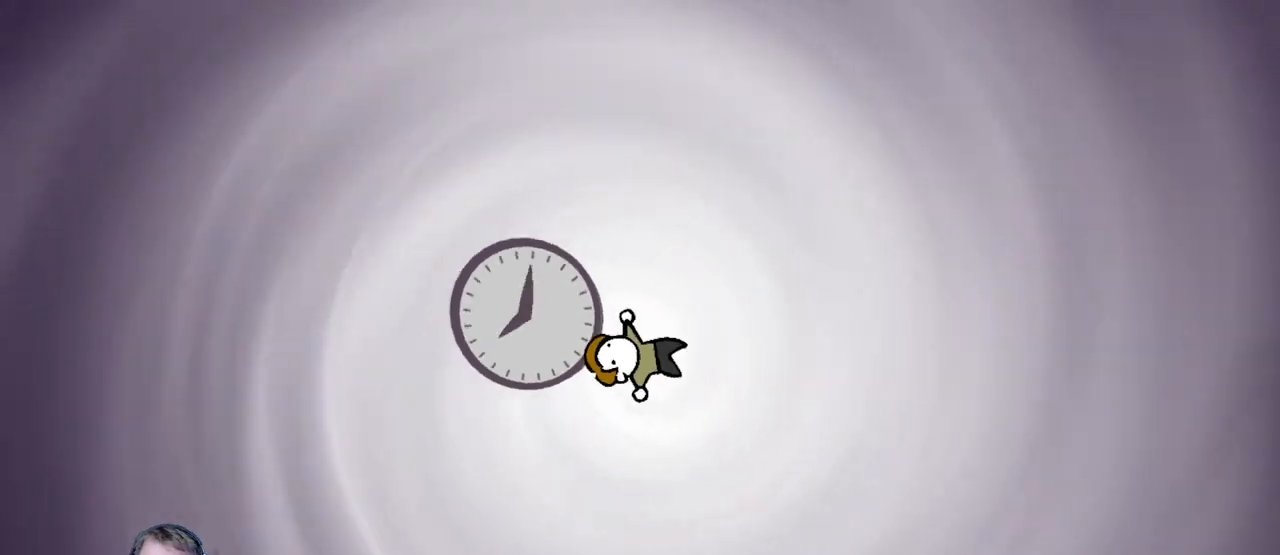
{"keys": [], "mouse": [], "events": []}